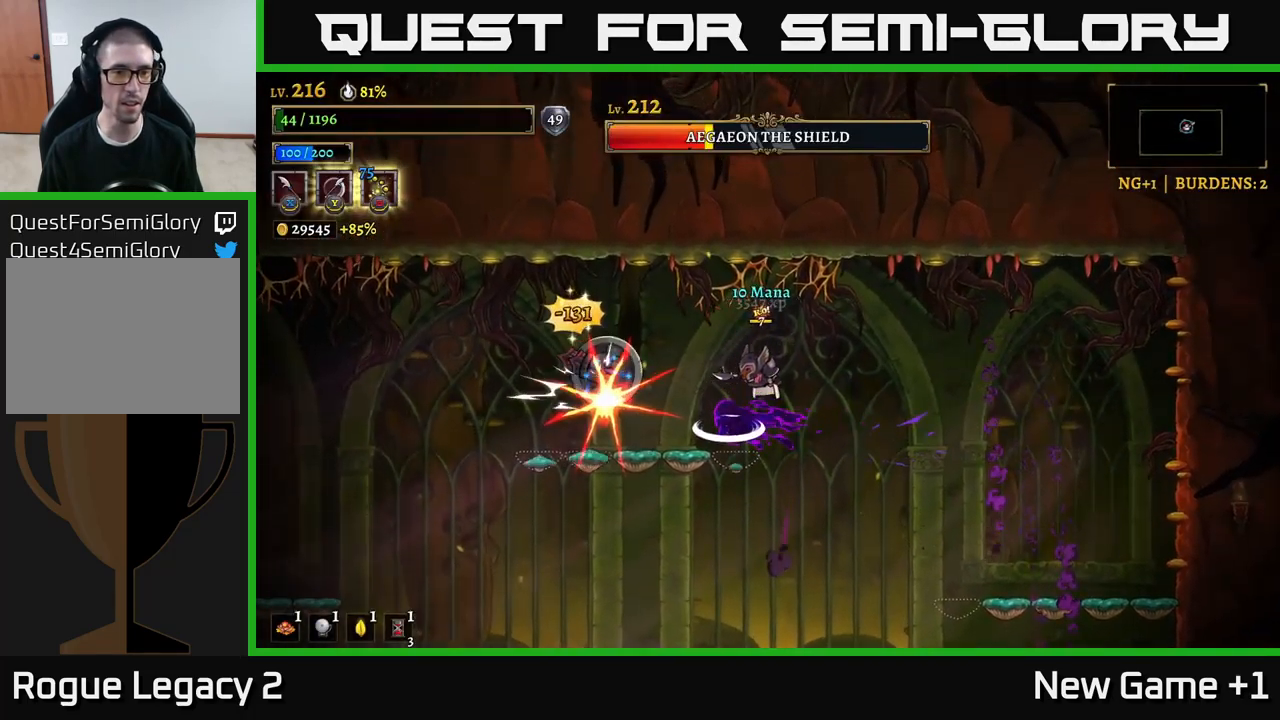
Gameplay with a controller (Xbox layout); each line is a JSON object with the inputs held at the frame after it. "events" lists button and stick changes between this image and that frame as [ms after this image, input, new state], when the widget could be followed in between.
{"buttons": [], "left_stick": "right", "right_stick": "center", "events": [[150, "left_stick", "up-left"], [167, "A", "up"], [217, "X", "down"], [283, "left_stick", "center"], [317, "X", "up"], [367, "left_stick", "right"]]}
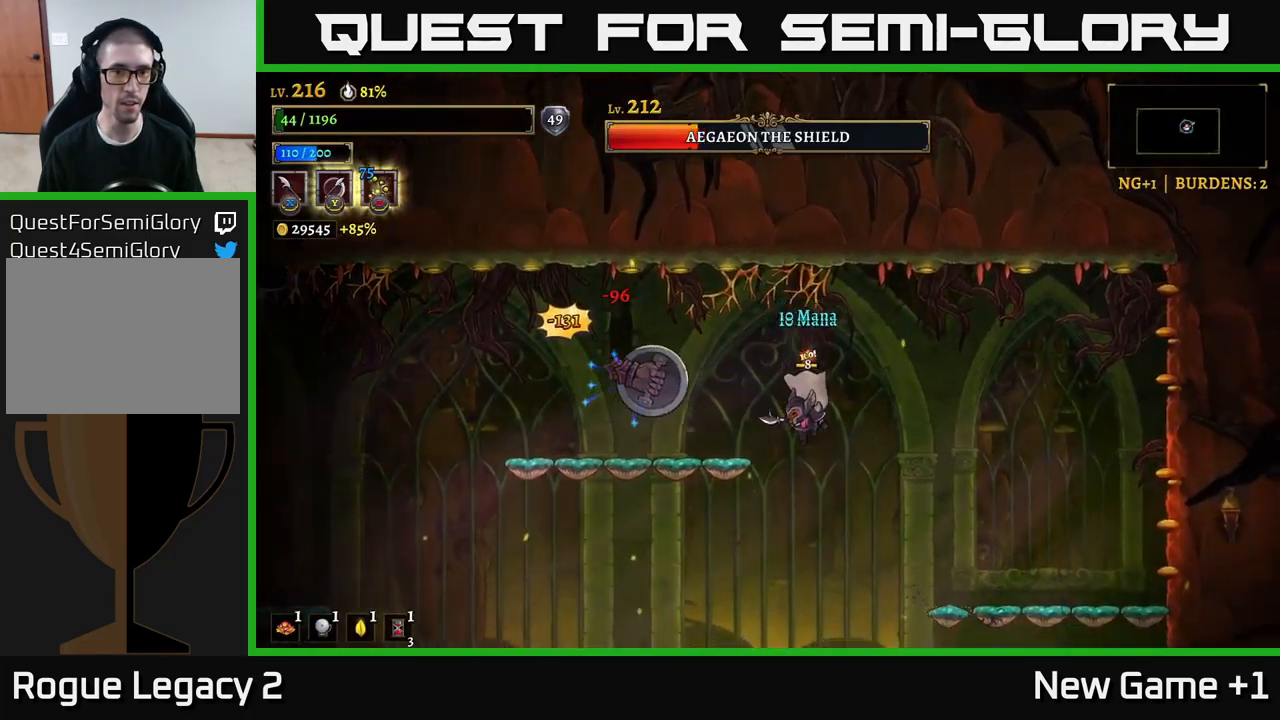
{"buttons": [], "left_stick": "right", "right_stick": "center", "events": [[83, "left_stick", "up-left"], [100, "A", "down"], [133, "X", "down"], [183, "A", "up"], [217, "X", "up"], [217, "left_stick", "center"], [267, "left_stick", "right"]]}
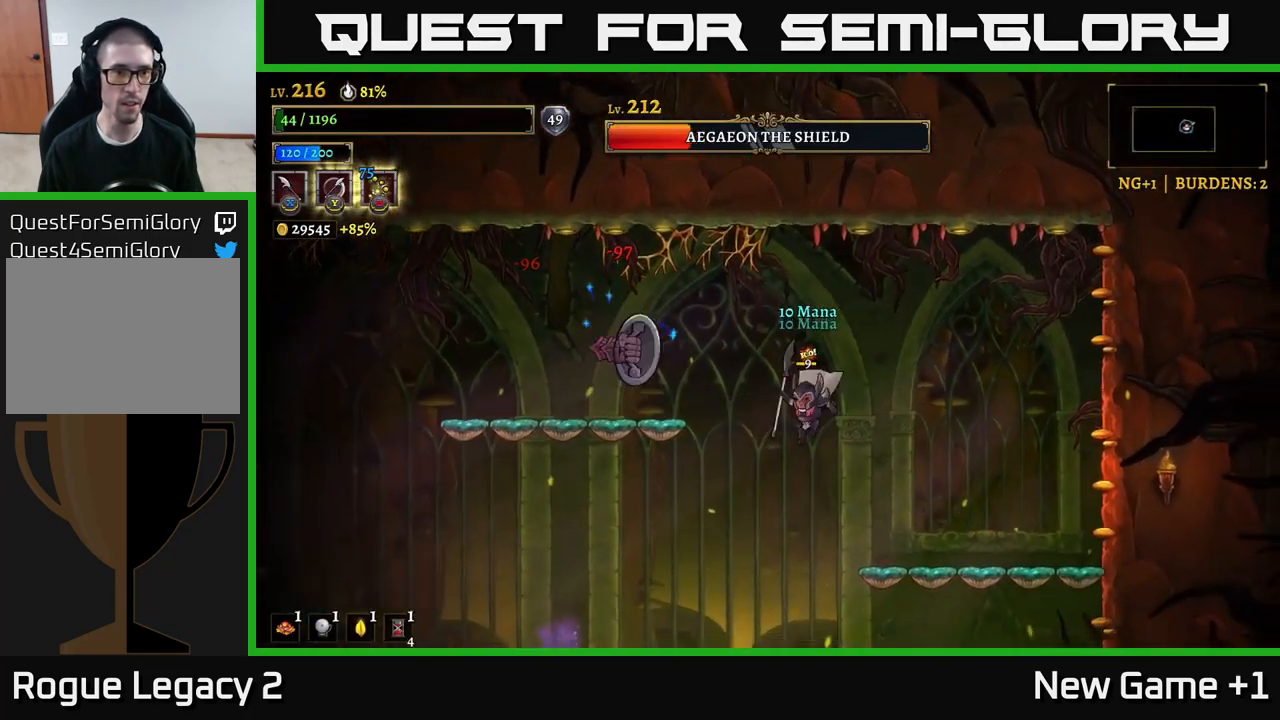
{"buttons": [], "left_stick": "right", "right_stick": "center", "events": [[17, "A", "down"], [33, "left_stick", "left"], [83, "X", "down"], [133, "A", "up"], [150, "X", "up"], [233, "left_stick", "right"]]}
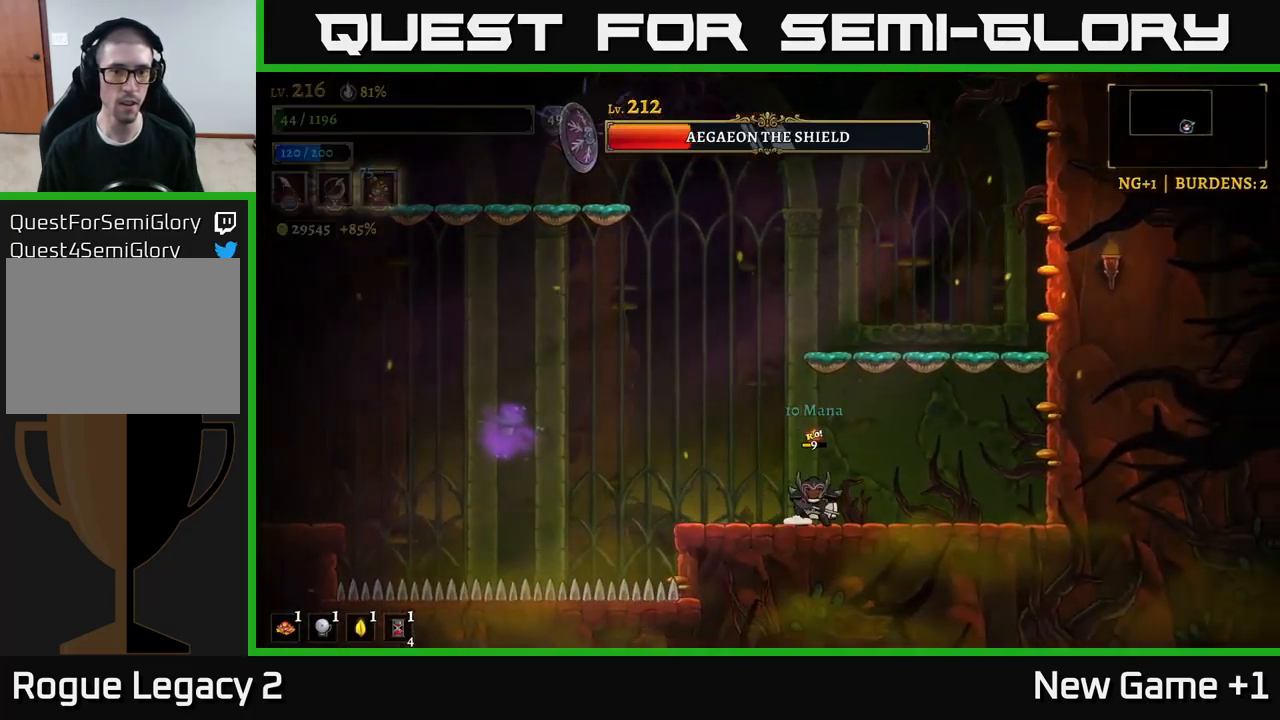
{"buttons": [], "left_stick": "up-left", "right_stick": "center", "events": [[83, "A", "down"], [83, "left_stick", "up-left"], [300, "A", "up"], [300, "B", "down"], [367, "B", "up"]]}
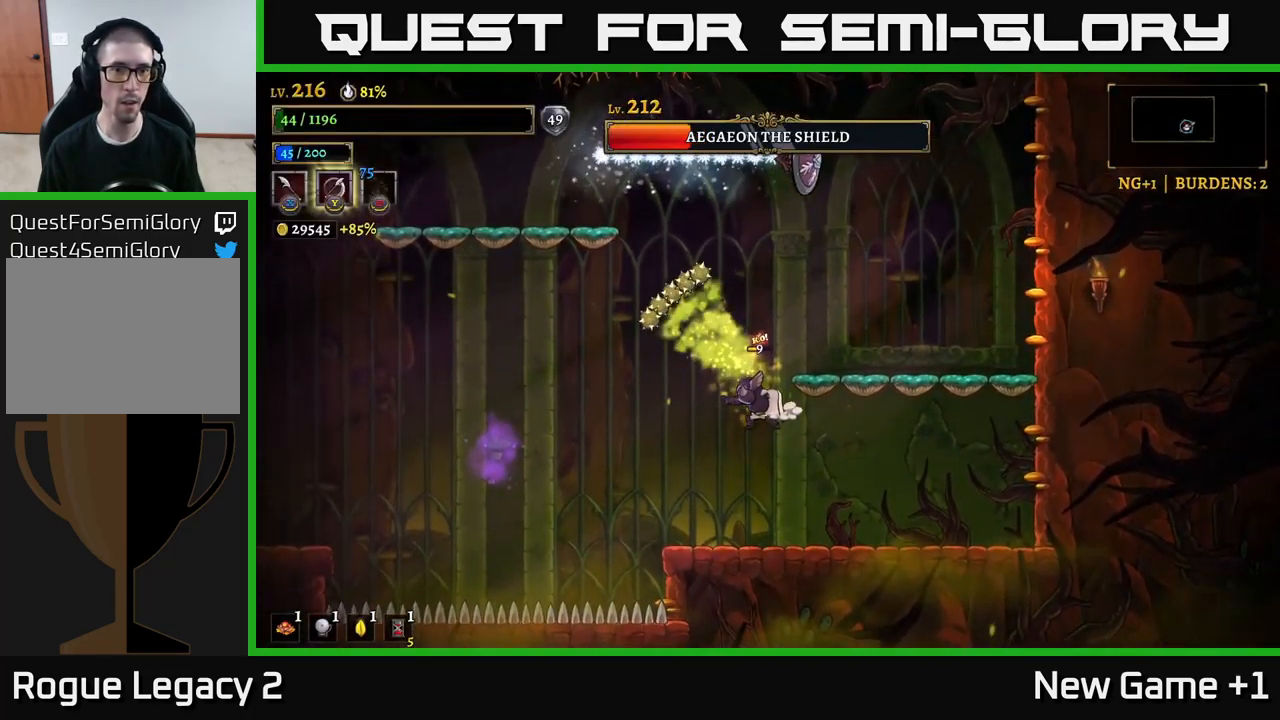
{"buttons": [], "left_stick": "center", "right_stick": "center", "events": [[17, "left_stick", "center"], [67, "left_stick", "right"], [200, "left_stick", "center"]]}
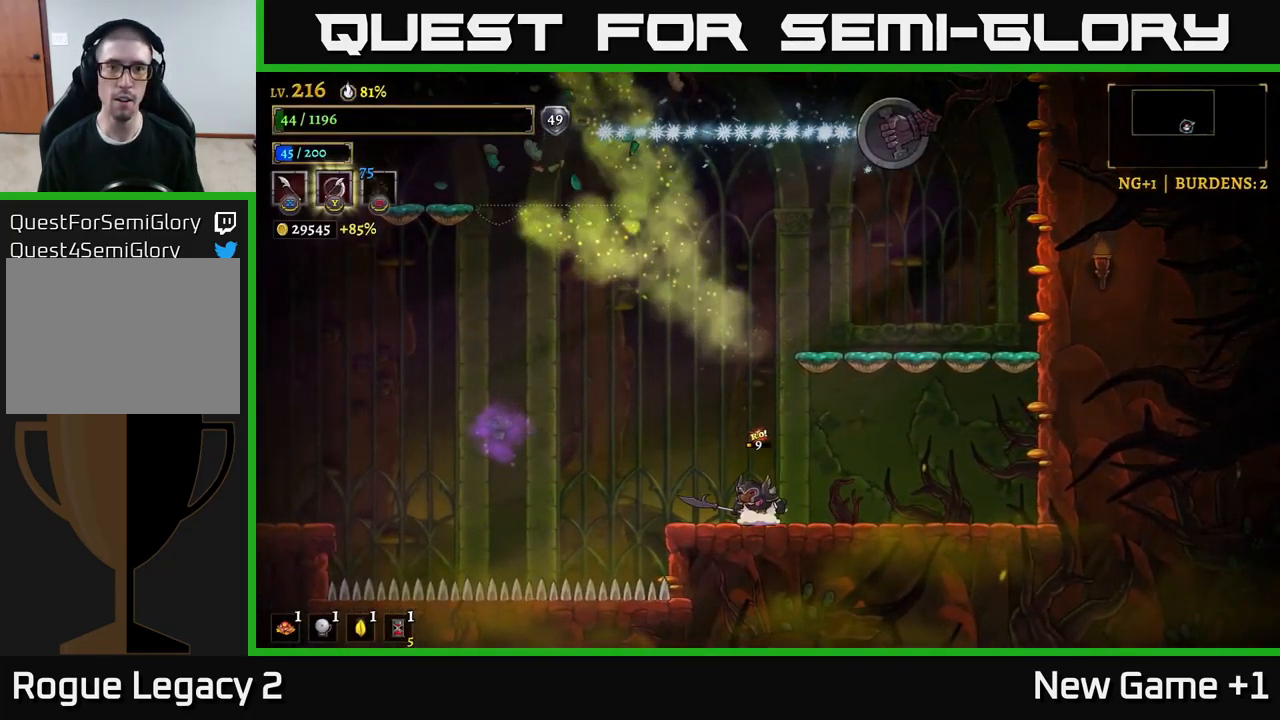
{"buttons": ["A"], "left_stick": "right", "right_stick": "center", "events": [[416, "A", "down"], [483, "left_stick", "right"]]}
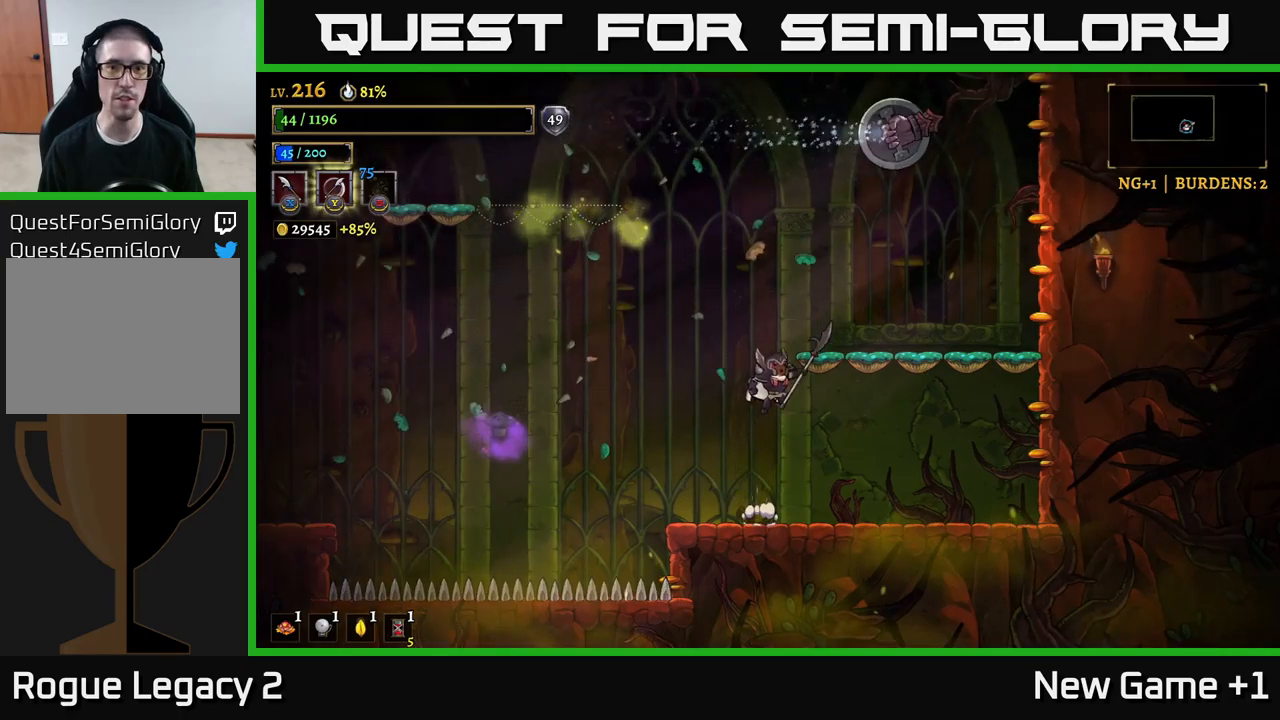
{"buttons": ["X"], "left_stick": "up", "right_stick": "center", "events": [[167, "A", "up"], [267, "left_stick", "center"], [383, "left_stick", "up"], [450, "X", "down"]]}
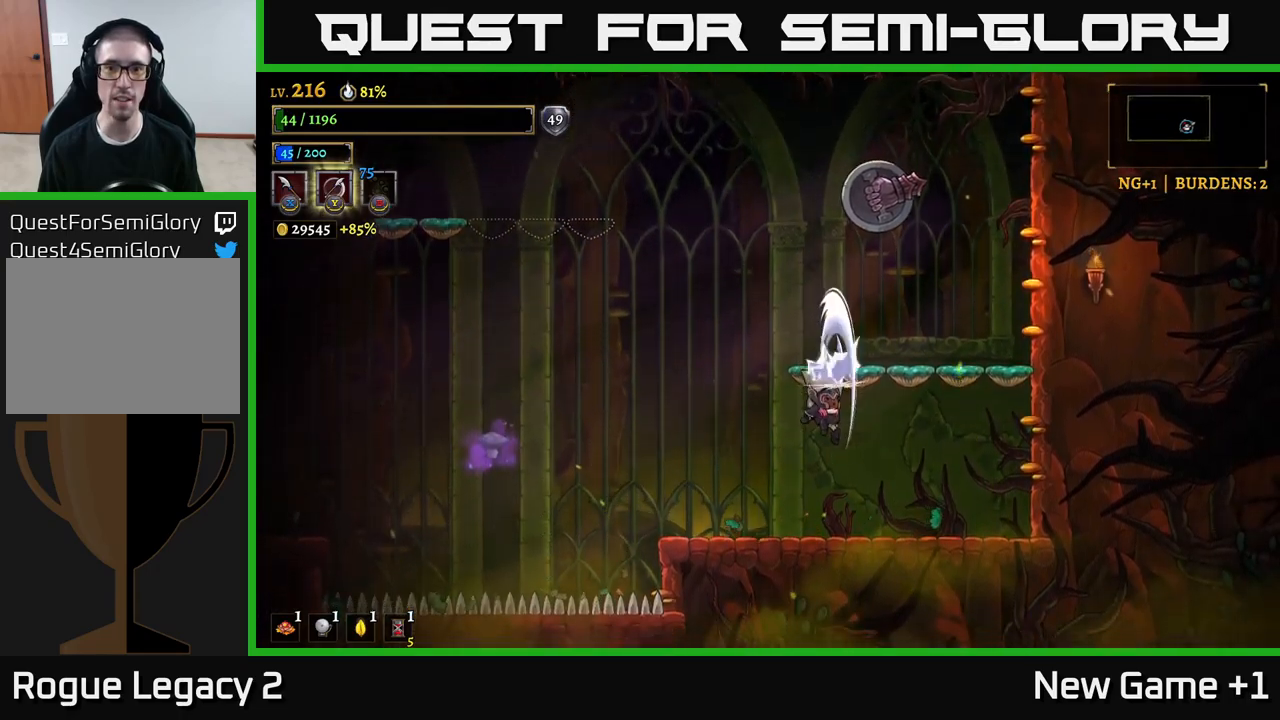
{"buttons": [], "left_stick": "up", "right_stick": "center", "events": [[17, "X", "up"], [217, "left_stick", "up-right"], [333, "A", "down"], [333, "left_stick", "up"], [400, "X", "down"], [433, "A", "up"], [500, "X", "up"]]}
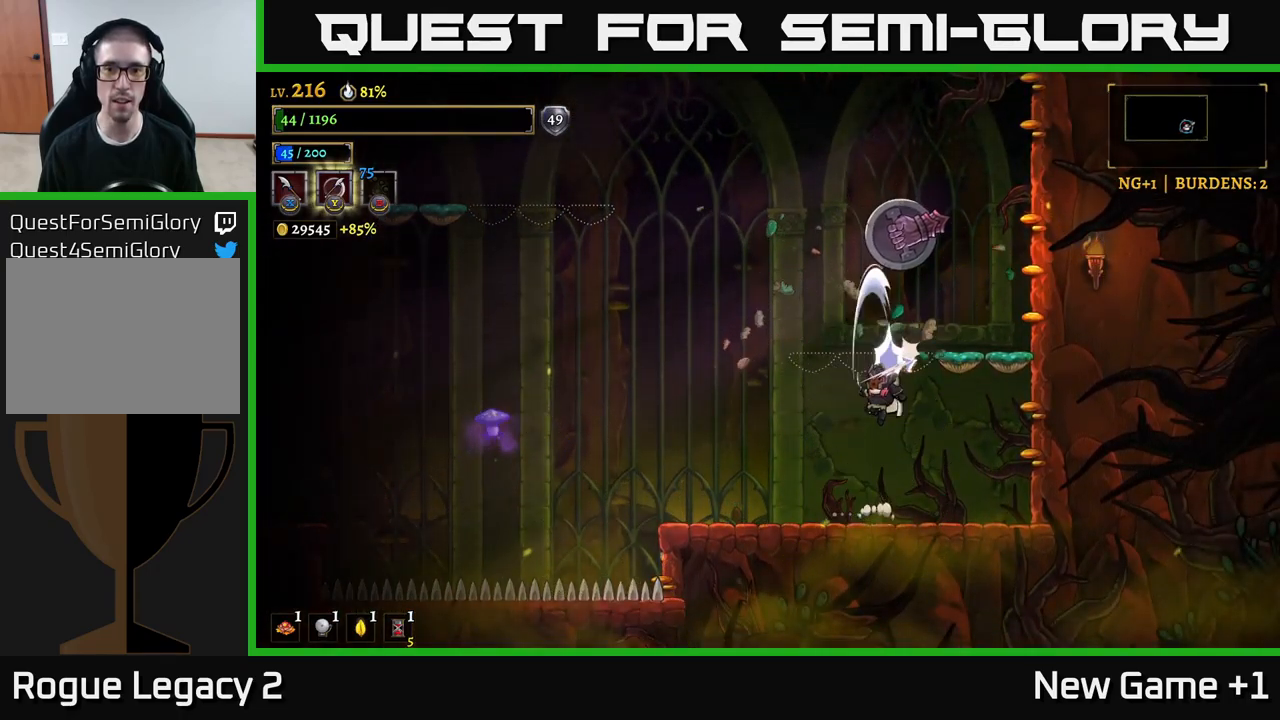
{"buttons": ["A"], "left_stick": "up", "right_stick": "center", "events": [[350, "left_stick", "up-right"], [500, "A", "down"], [500, "left_stick", "up"]]}
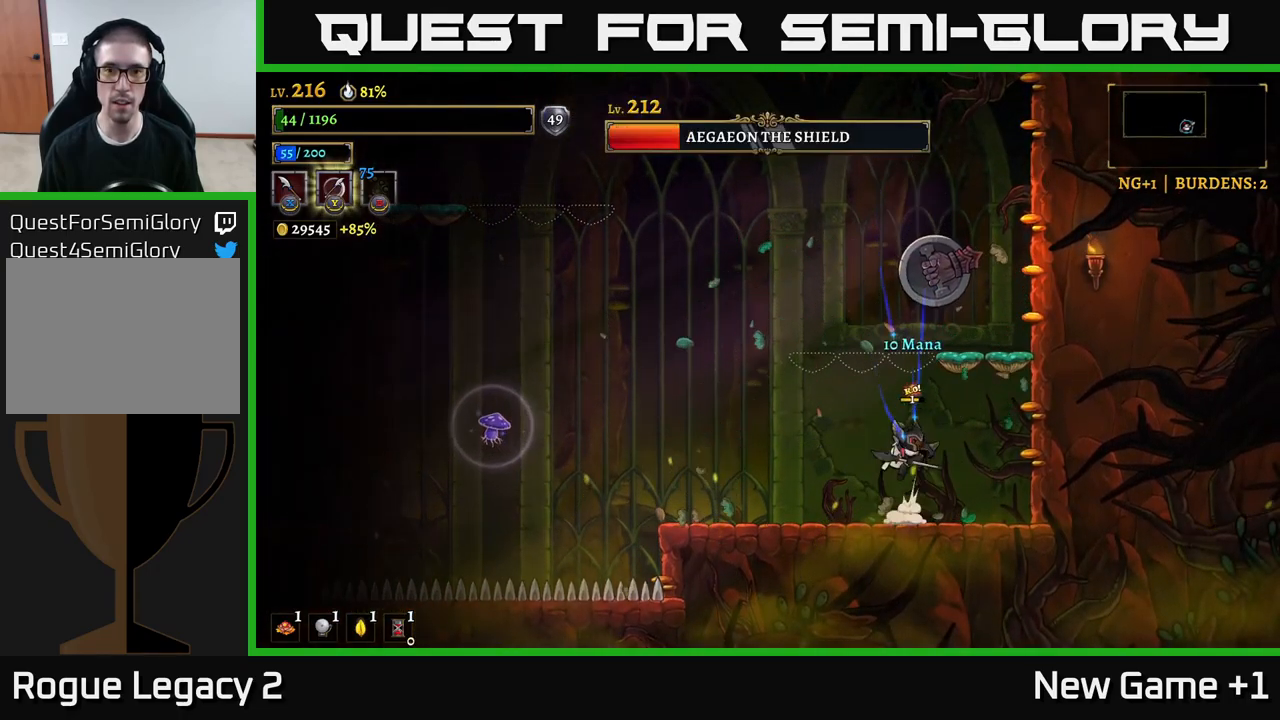
{"buttons": [], "left_stick": "center", "right_stick": "center", "events": [[33, "X", "down"], [67, "A", "up"], [83, "X", "up"], [233, "left_stick", "center"]]}
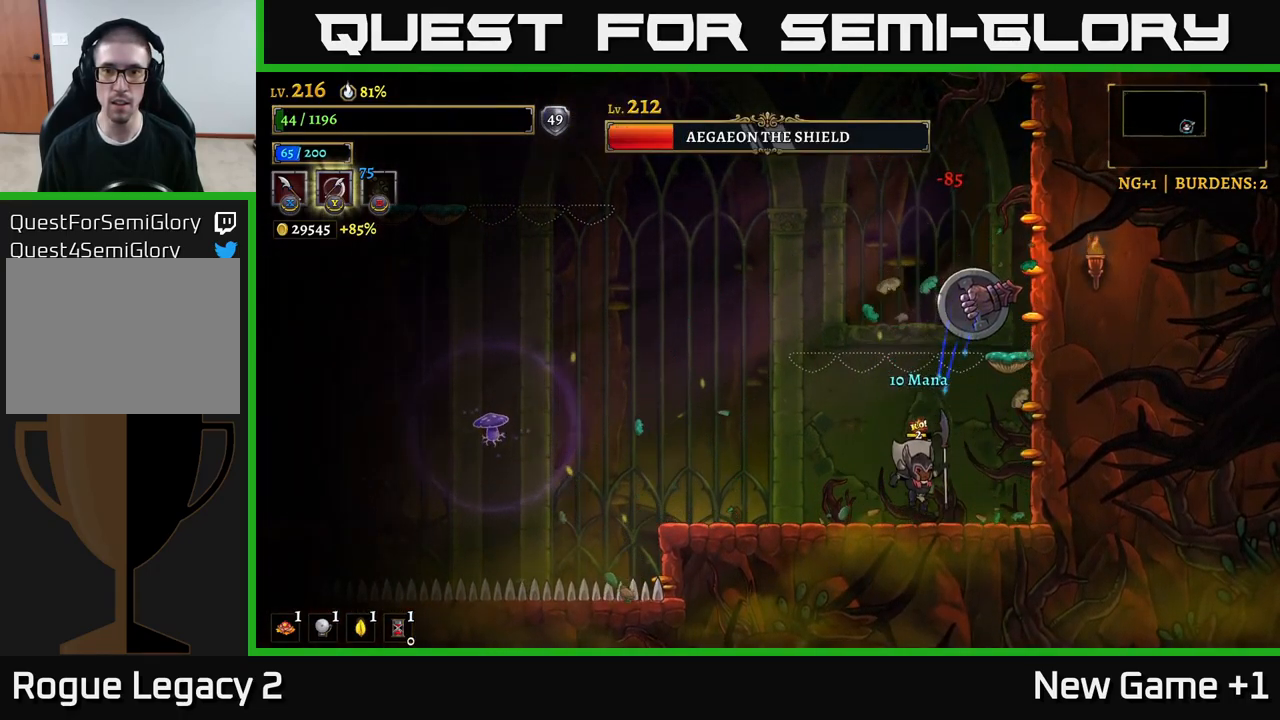
{"buttons": [], "left_stick": "down-left", "right_stick": "center", "events": [[83, "left_stick", "up-right"], [100, "A", "down"], [150, "X", "down"], [167, "A", "up"], [217, "X", "up"], [233, "left_stick", "up-left"], [300, "left_stick", "down-left"]]}
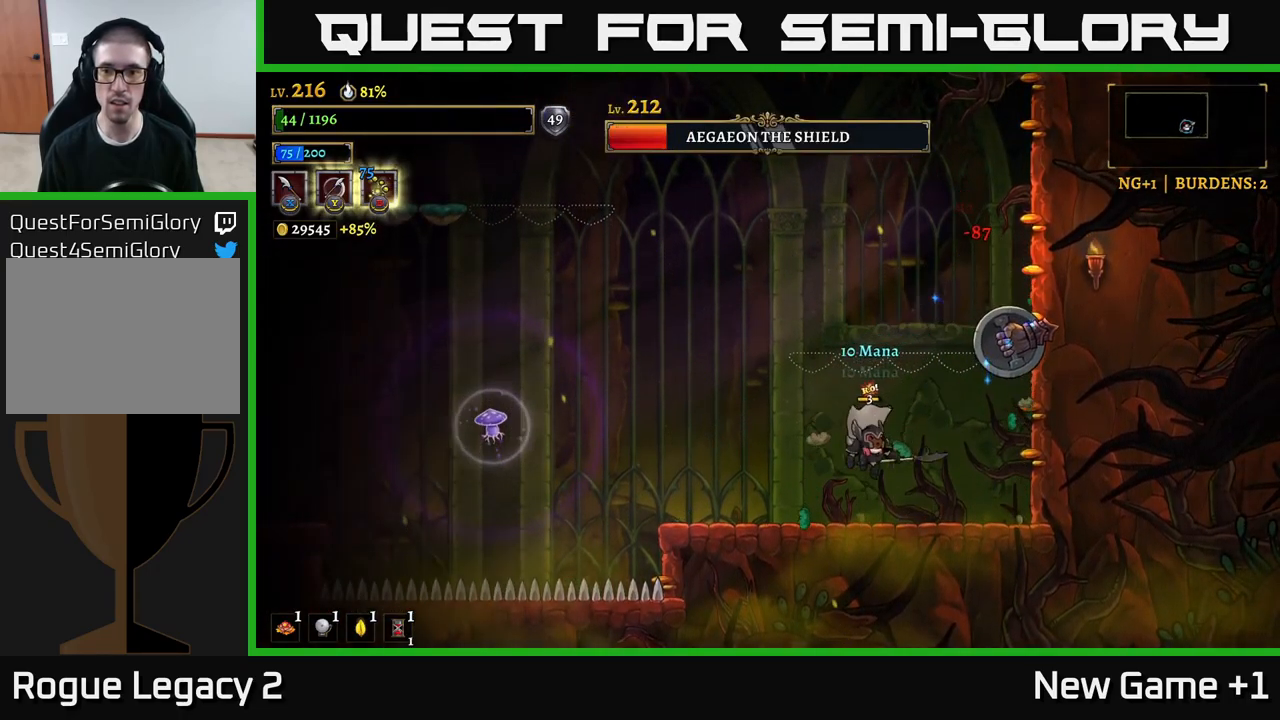
{"buttons": ["A"], "left_stick": "left", "right_stick": "center", "events": [[217, "A", "down"], [217, "left_stick", "right"], [267, "X", "down"], [367, "left_stick", "left"], [400, "X", "up"]]}
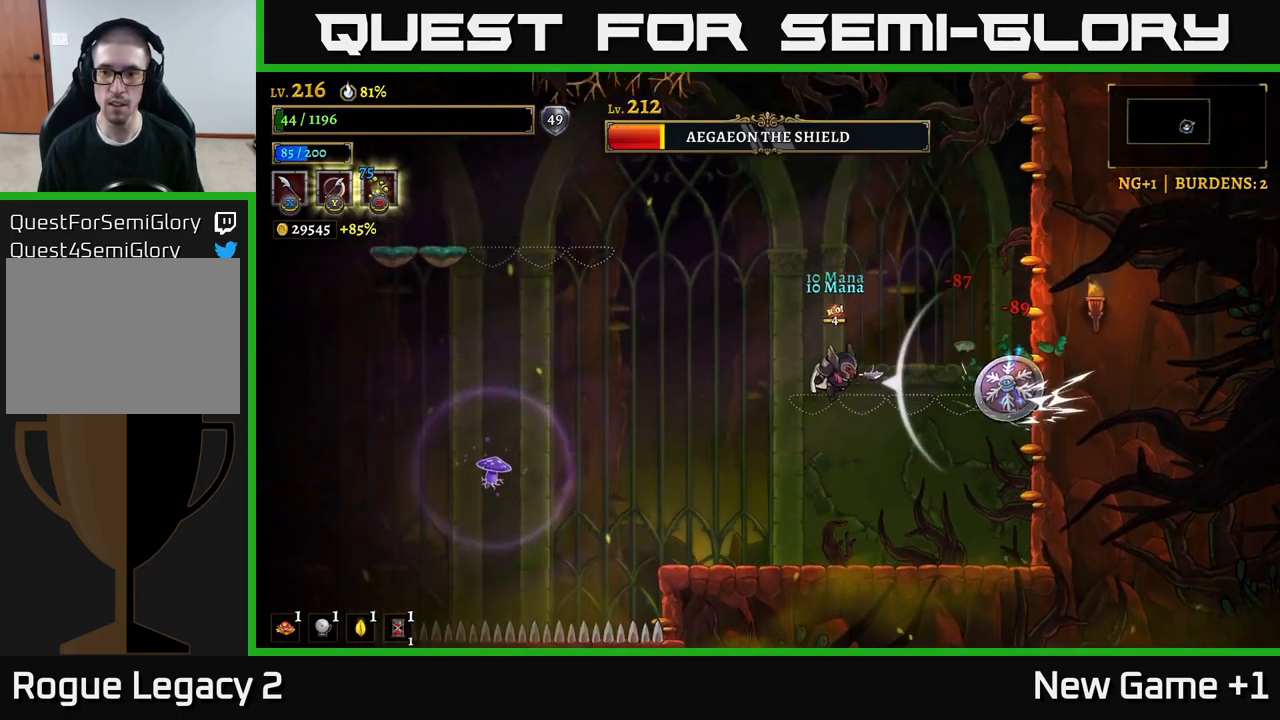
{"buttons": [], "left_stick": "left", "right_stick": "center", "events": [[50, "A", "up"], [117, "left_stick", "right"], [133, "X", "down"], [233, "left_stick", "left"], [267, "X", "up"]]}
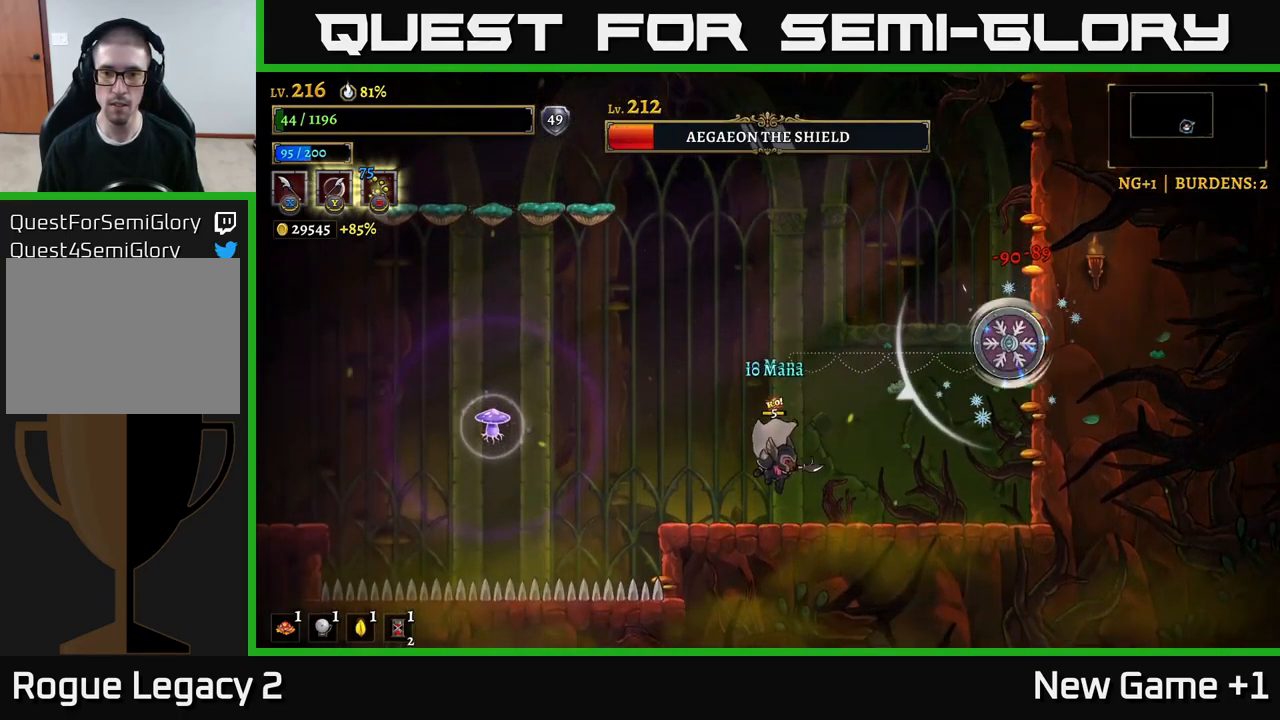
{"buttons": ["A"], "left_stick": "left", "right_stick": "center", "events": [[217, "A", "down"]]}
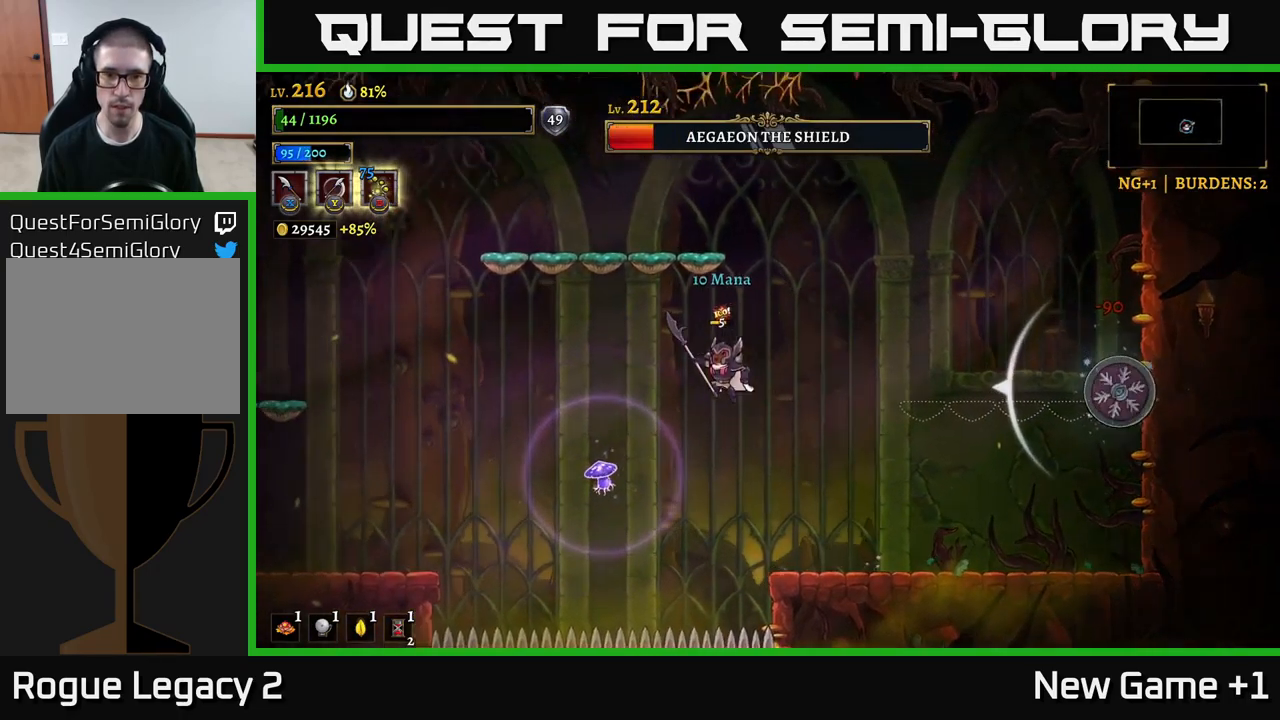
{"buttons": ["A"], "left_stick": "up-left", "right_stick": "center", "events": [[83, "A", "up"], [133, "A", "down"], [233, "left_stick", "center"], [317, "A", "up"], [333, "left_stick", "up-left"], [367, "A", "down"]]}
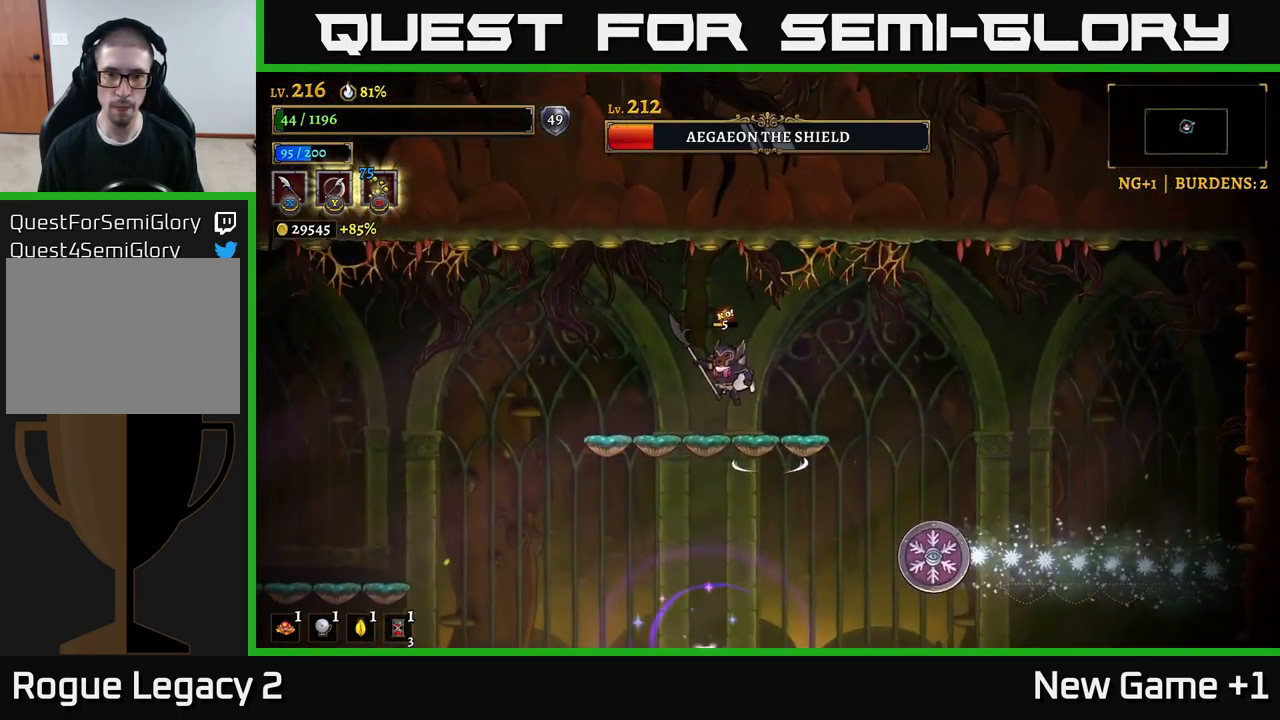
{"buttons": [], "left_stick": "center", "right_stick": "center", "events": [[67, "left_stick", "right"], [167, "A", "up"], [233, "left_stick", "up"], [283, "left_stick", "center"]]}
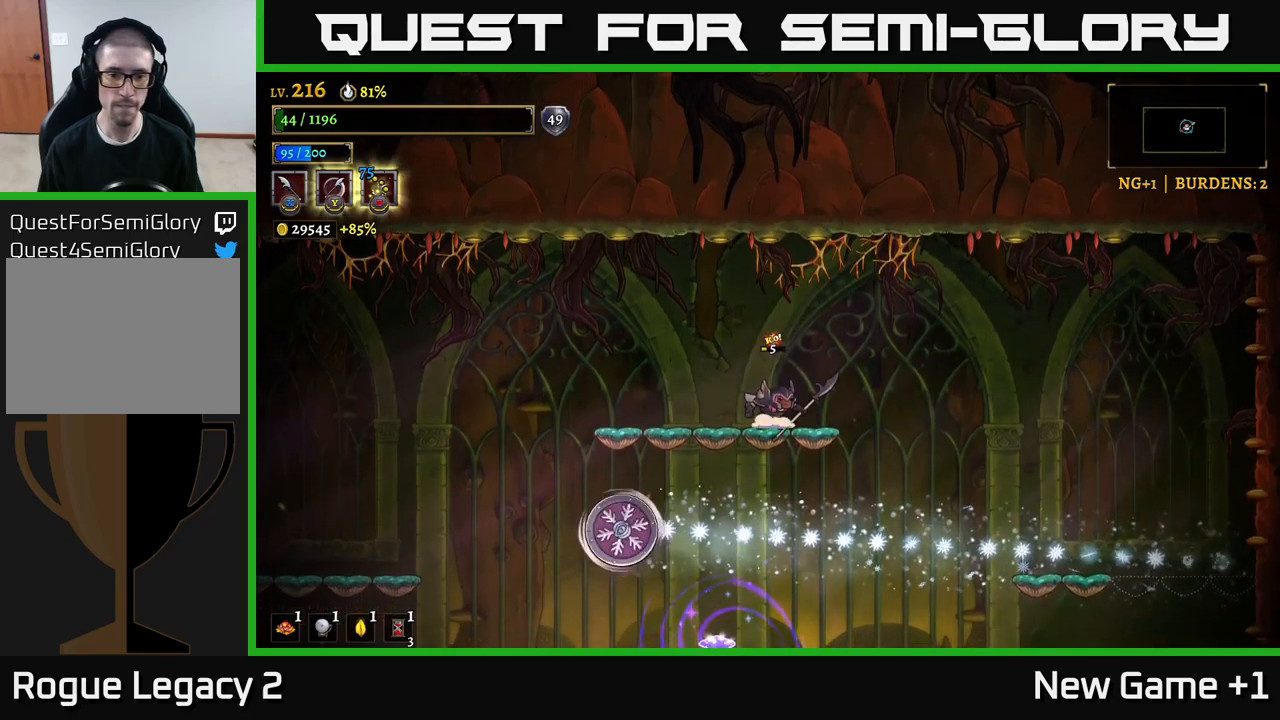
{"buttons": [], "left_stick": "center", "right_stick": "left", "events": [[134, "right_stick", "down-left"], [234, "right_stick", "left"]]}
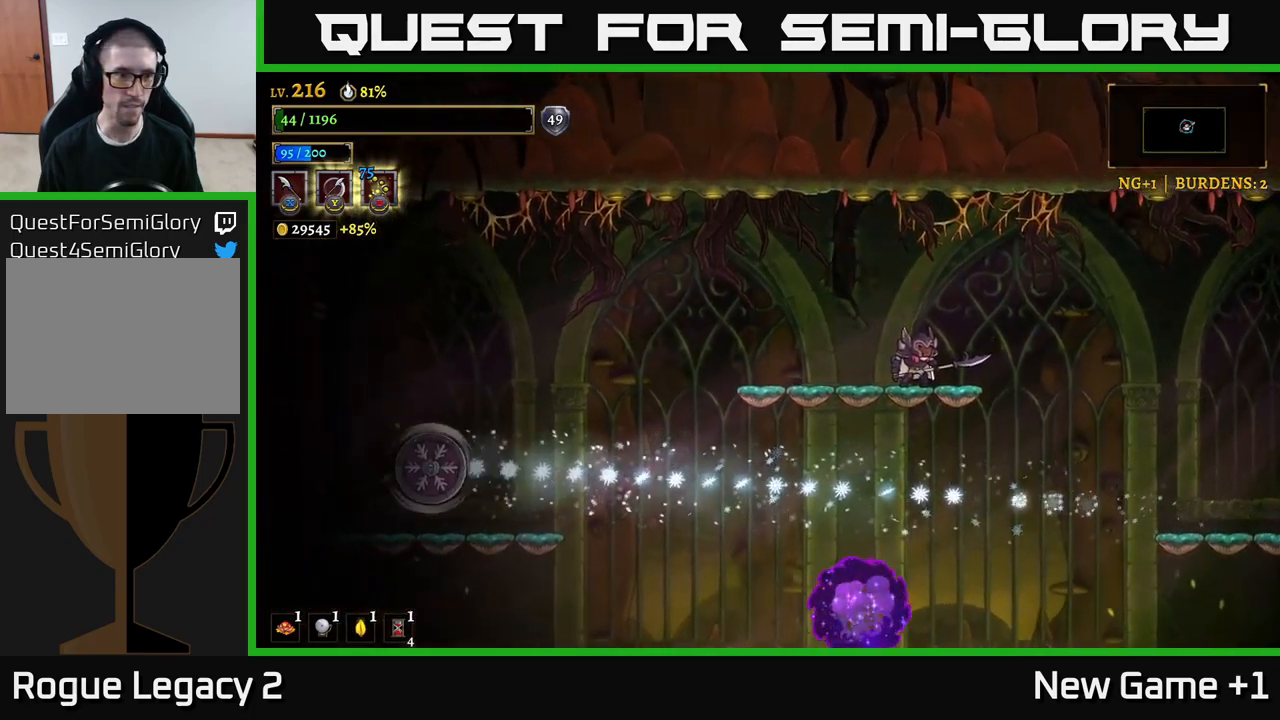
{"buttons": [], "left_stick": "center", "right_stick": "center", "events": [[134, "right_stick", "center"]]}
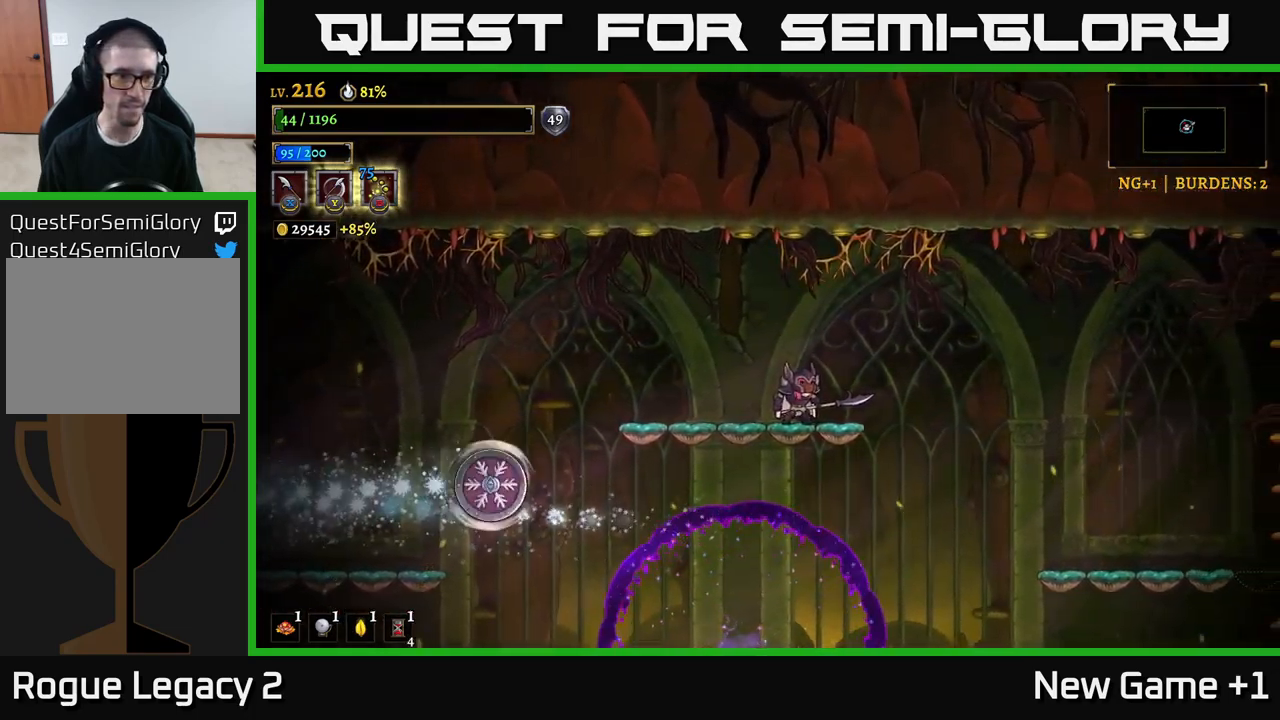
{"buttons": ["A"], "left_stick": "left", "right_stick": "center", "events": [[100, "left_stick", "left"], [150, "A", "down"]]}
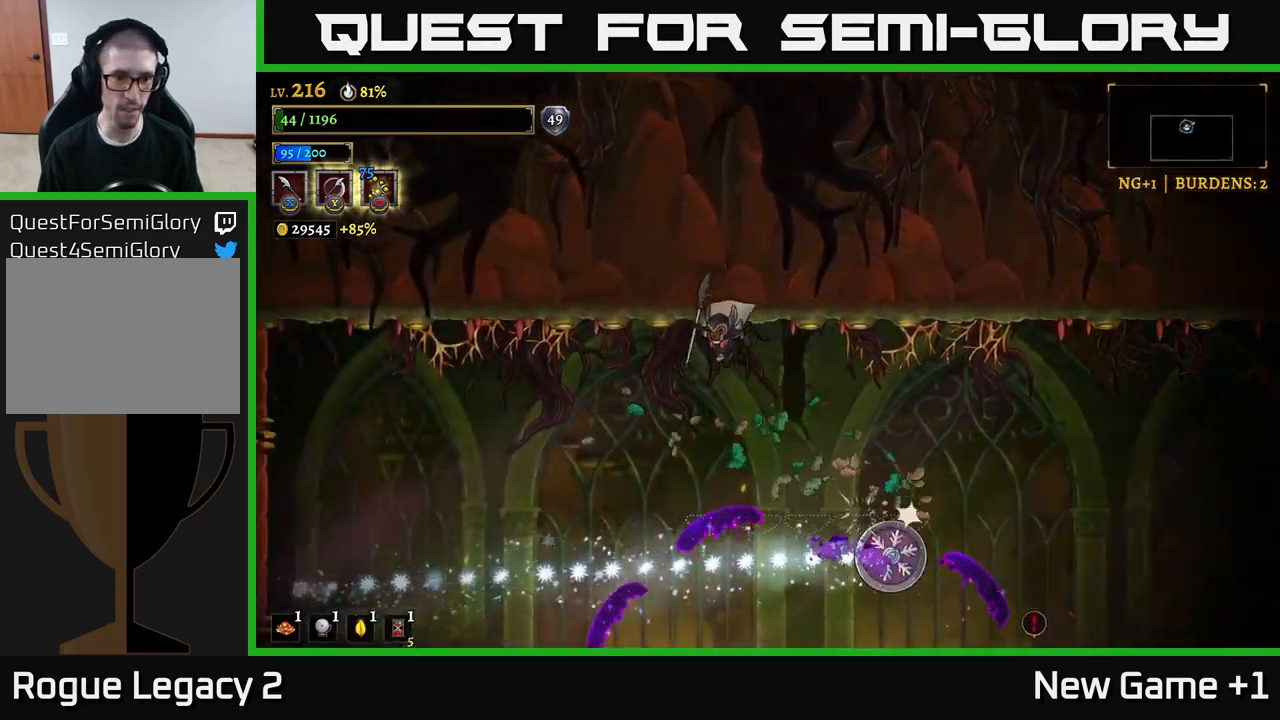
{"buttons": ["A"], "left_stick": "left", "right_stick": "center", "events": [[34, "A", "up"], [234, "A", "down"]]}
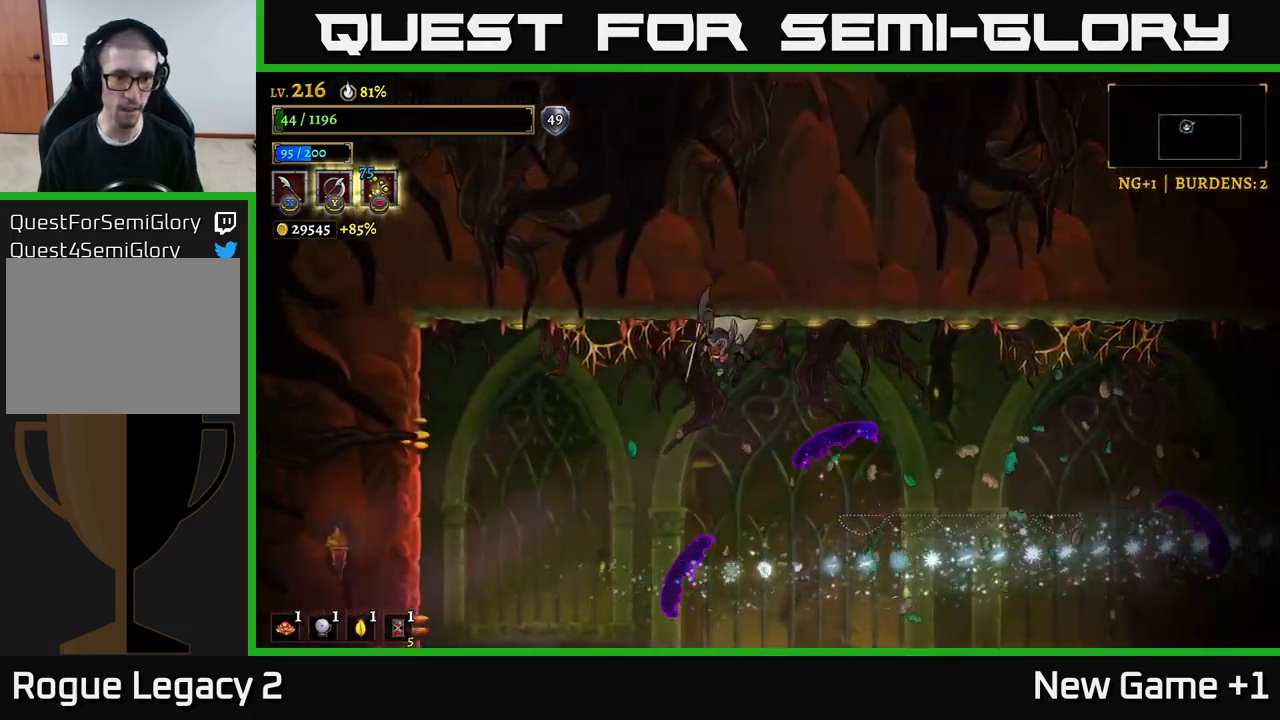
{"buttons": ["L2"], "left_stick": "left", "right_stick": "center", "events": [[134, "A", "up"], [250, "A", "down"], [350, "L2", "down"], [467, "A", "up"]]}
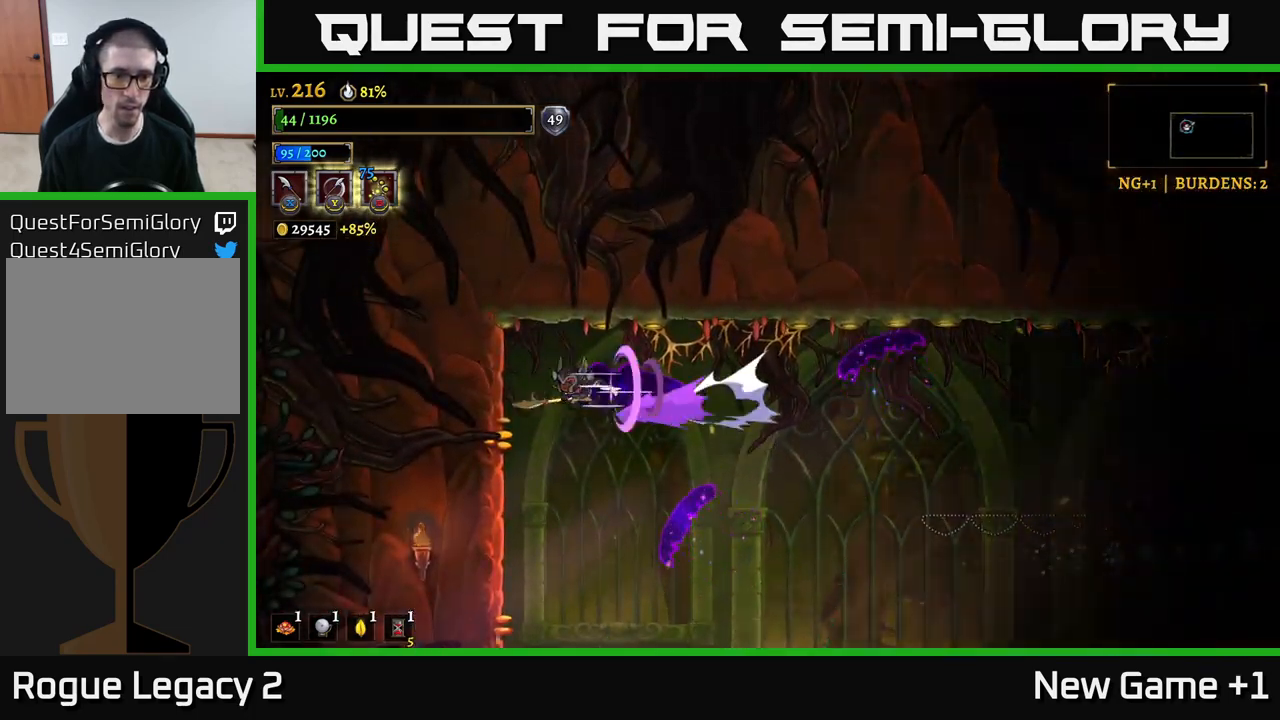
{"buttons": [], "left_stick": "down-left", "right_stick": "center", "events": [[84, "L2", "up"], [267, "left_stick", "down-left"]]}
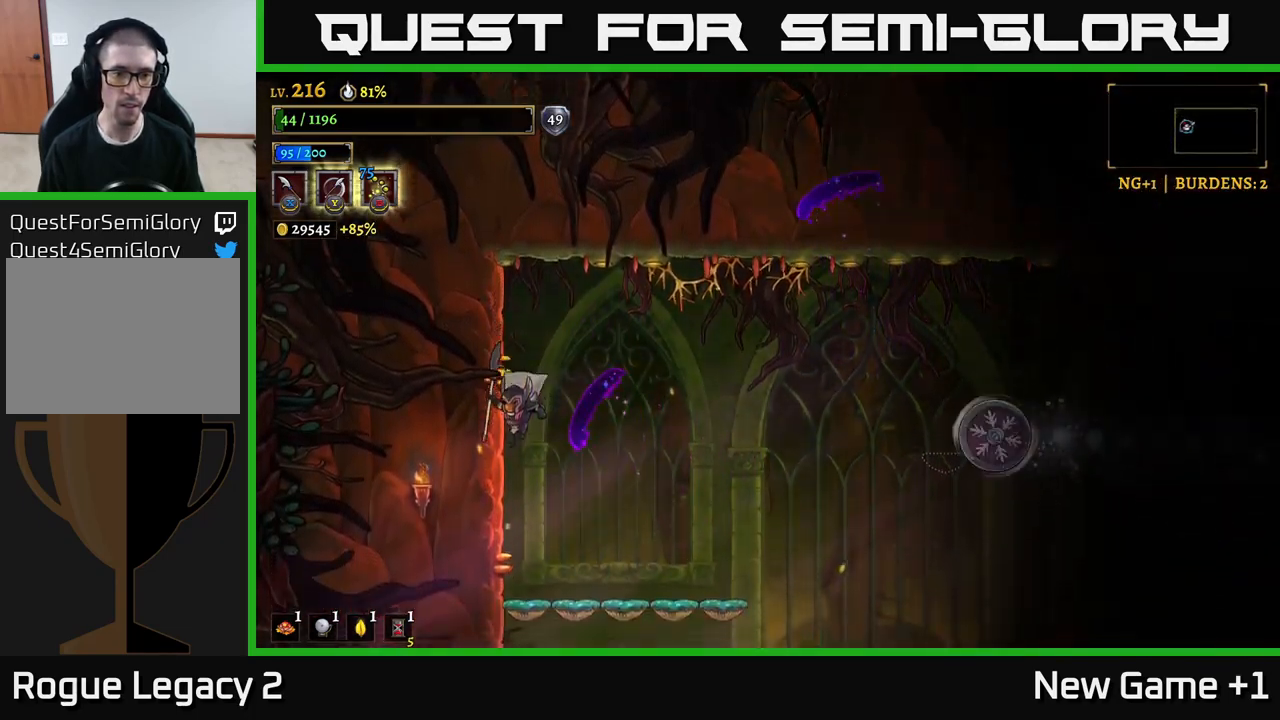
{"buttons": [], "left_stick": "right", "right_stick": "center", "events": [[167, "left_stick", "center"], [434, "left_stick", "right"]]}
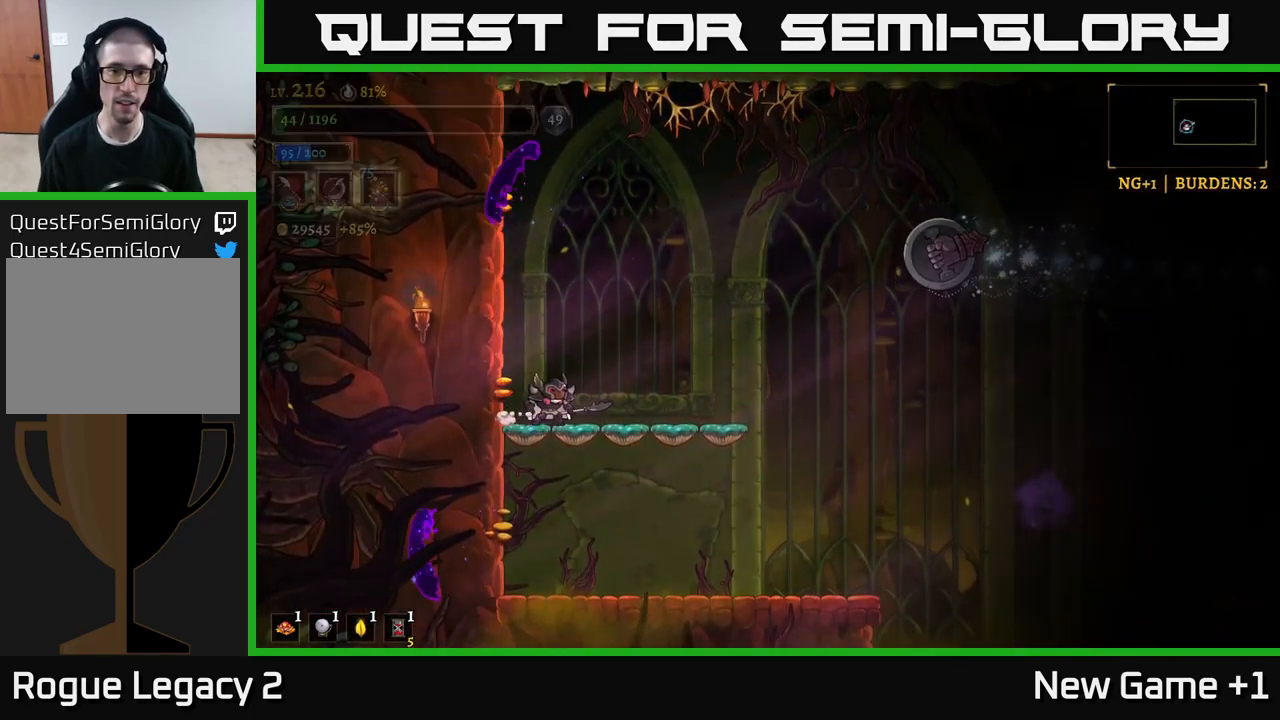
{"buttons": ["A", "L2"], "left_stick": "left", "right_stick": "center", "events": [[100, "A", "down"], [217, "left_stick", "center"], [284, "left_stick", "right"], [300, "R2", "down"], [317, "A", "up"], [334, "X", "down"], [400, "L2", "down"], [400, "R2", "up"], [400, "left_stick", "left"], [434, "A", "down"], [450, "X", "up"]]}
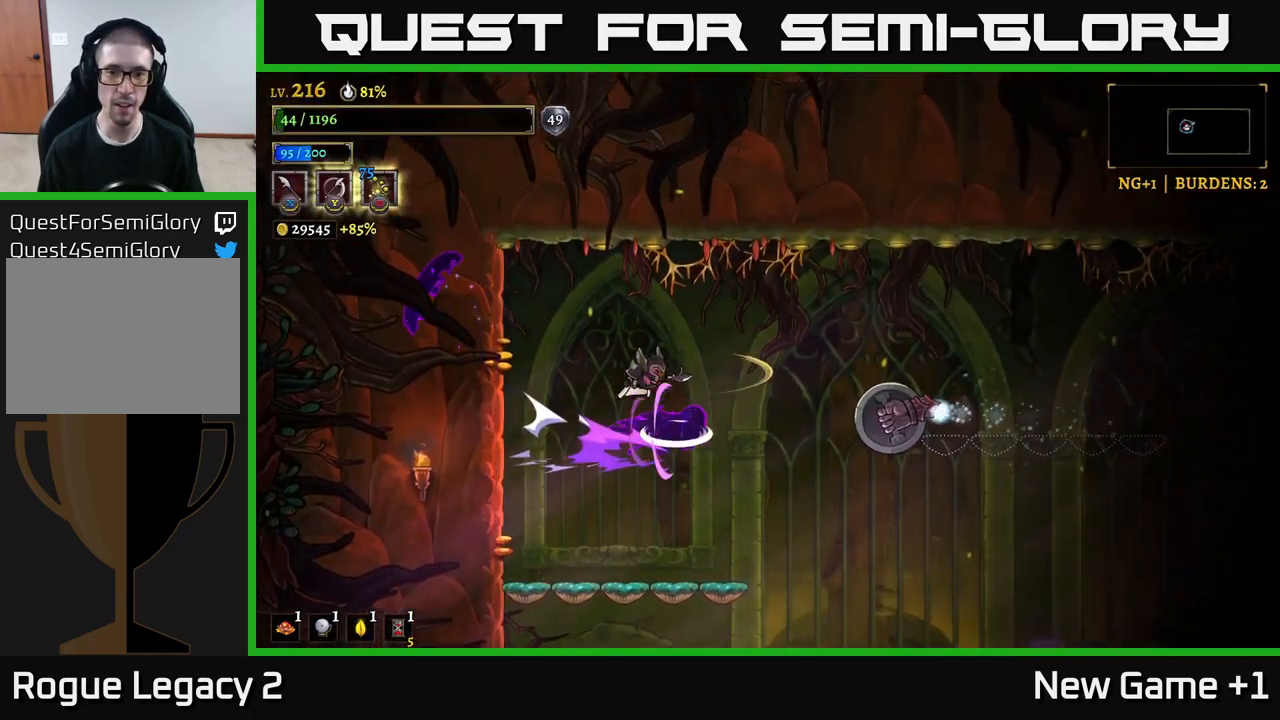
{"buttons": [], "left_stick": "center", "right_stick": "center", "events": [[67, "A", "up"], [67, "L2", "up"], [284, "left_stick", "center"]]}
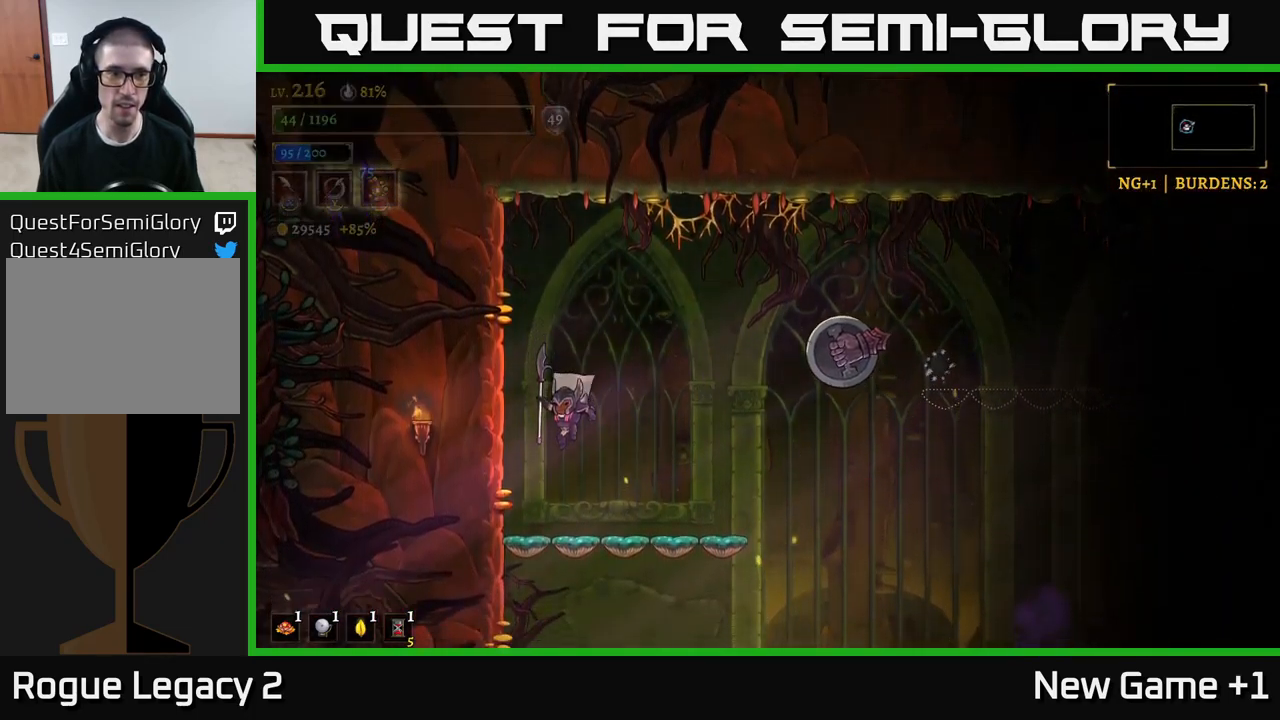
{"buttons": [], "left_stick": "up-right", "right_stick": "center", "events": [[117, "left_stick", "right"], [217, "A", "down"], [334, "A", "up"], [384, "B", "down"], [451, "B", "up"], [451, "left_stick", "up-right"]]}
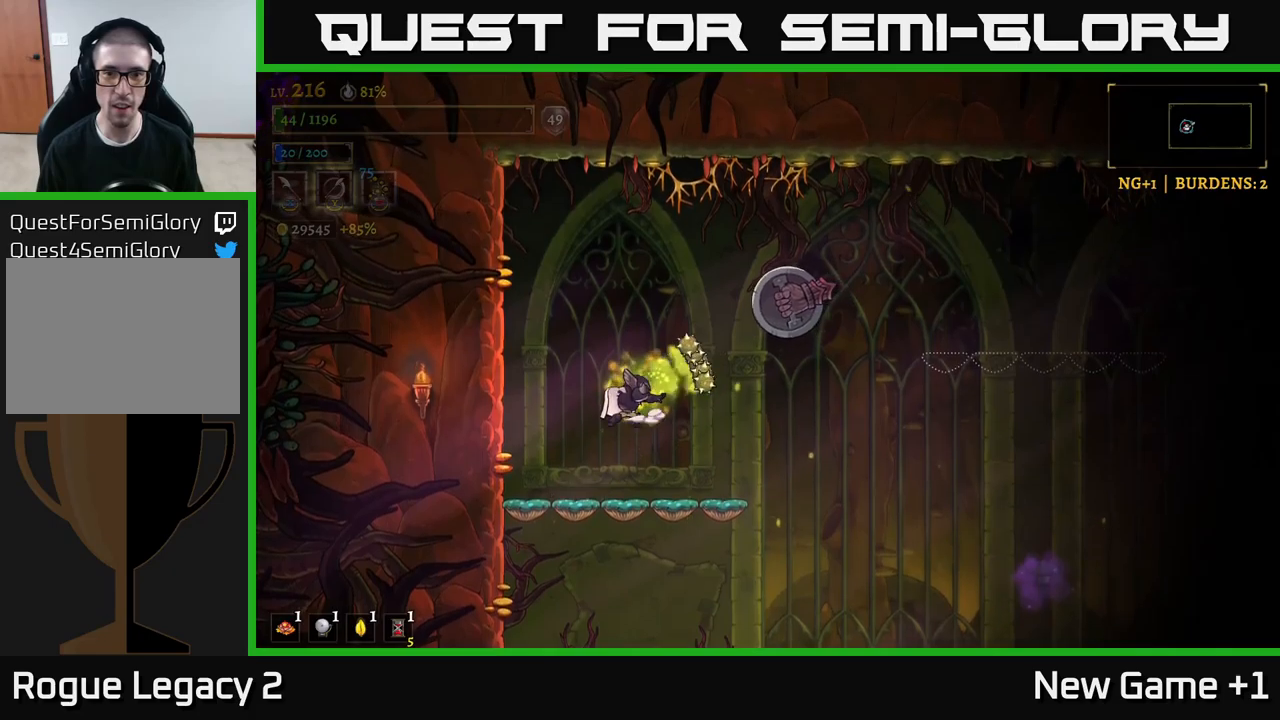
{"buttons": ["A"], "left_stick": "left", "right_stick": "center", "events": [[217, "left_stick", "center"], [300, "left_stick", "left"], [500, "A", "down"]]}
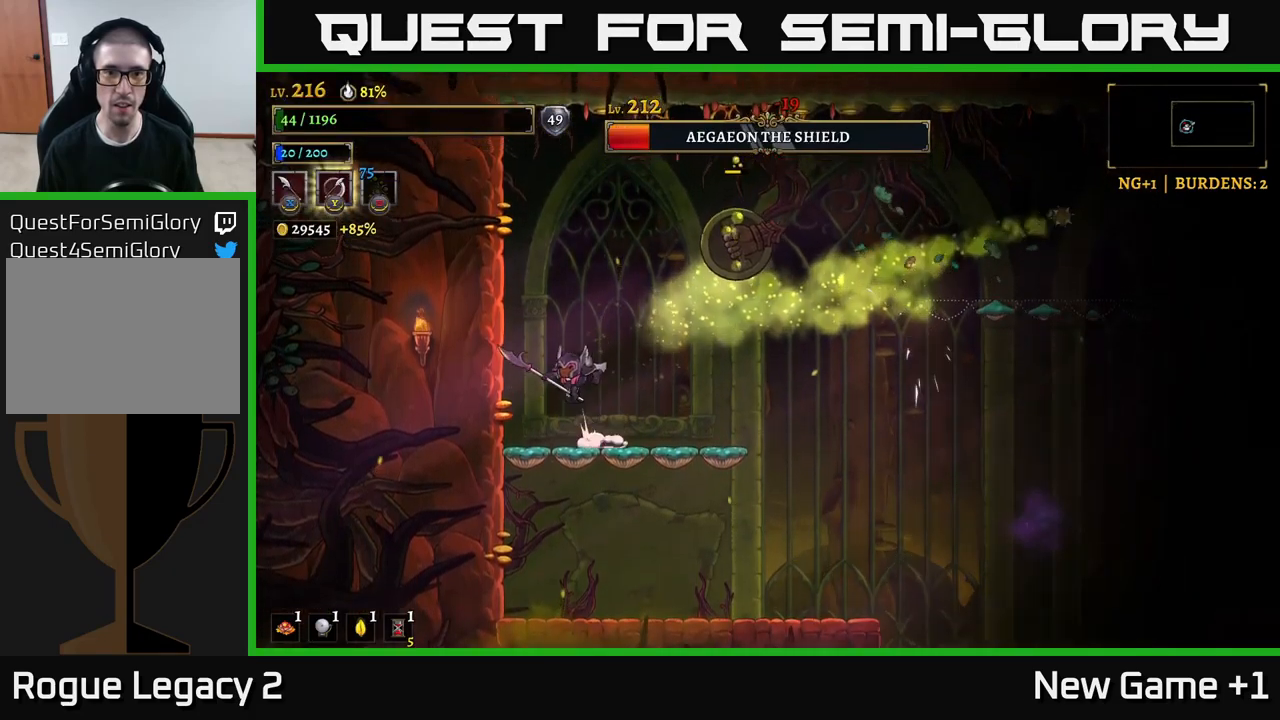
{"buttons": [], "left_stick": "left", "right_stick": "center", "events": [[67, "left_stick", "up"], [117, "left_stick", "right"], [167, "X", "down"], [250, "left_stick", "left"], [267, "X", "up"], [383, "A", "up"]]}
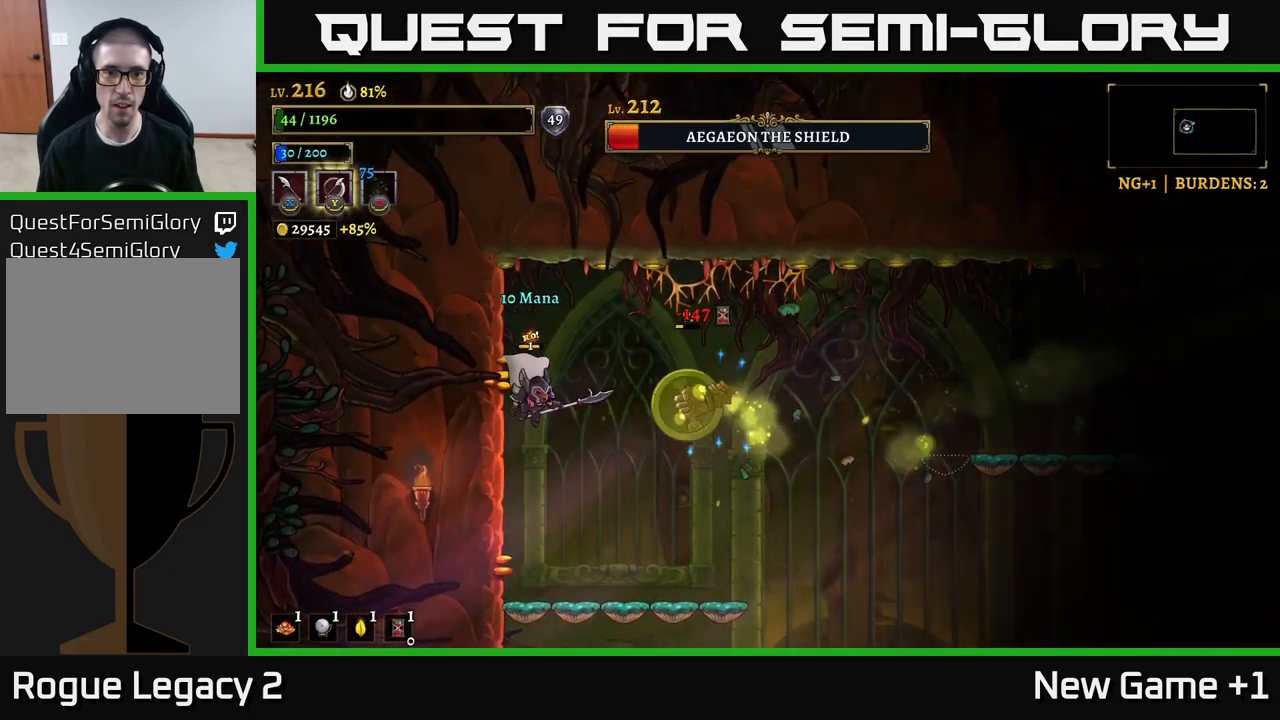
{"buttons": [], "left_stick": "right", "right_stick": "center", "events": [[67, "left_stick", "right"], [83, "X", "down"], [183, "X", "up"], [200, "left_stick", "center"], [350, "left_stick", "right"]]}